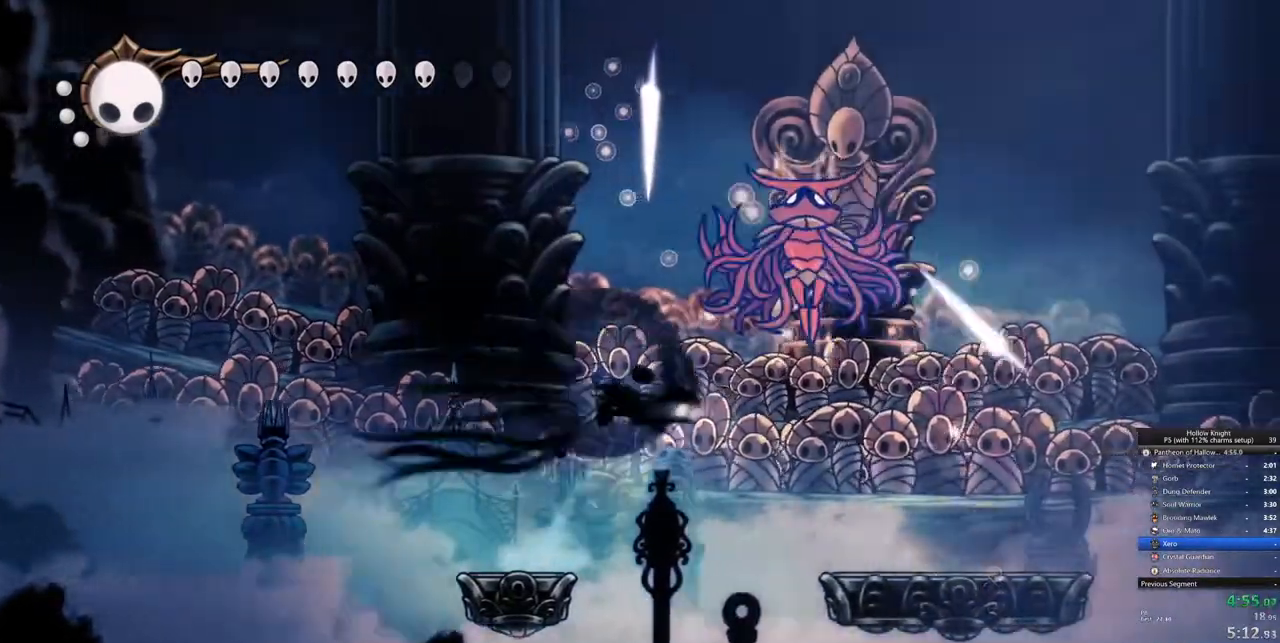
Gameplay with keyboard; each line is a JSON object with the keys held at the frame after it. "events" lists presses ("down") and releases ("up") of "cdash", "dash", "dnail", "down", "heal", "inv", "jump", "left", "nail", "right", "spell" and "up" between this image and that frame as [ms after this image, input, new state], when the widget could be followed in between. No other keys are recorded. Mouse input is not recorded. Key names are as the overlay labels them; some are game actions (e.g. jump) rather than physical keys.
{"keys": ["right", "up"], "events": [[83, "dash", "up"], [183, "up", "down"], [233, "nail", "down"], [317, "nail", "up"]]}
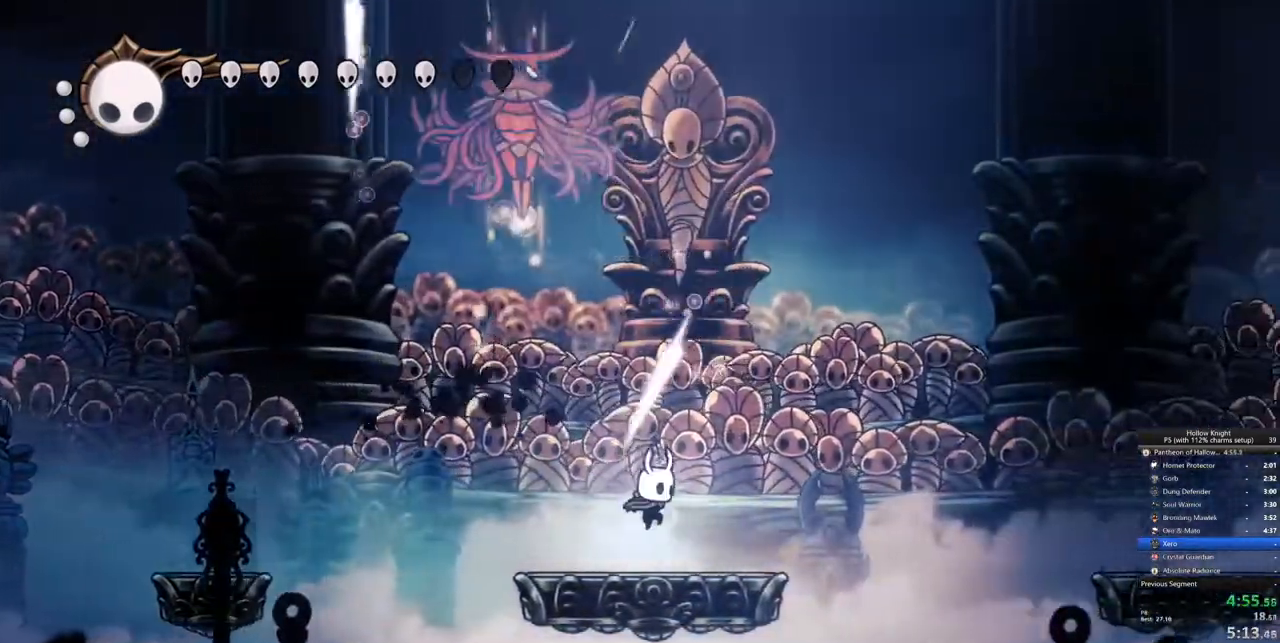
{"keys": ["jump", "left"]}
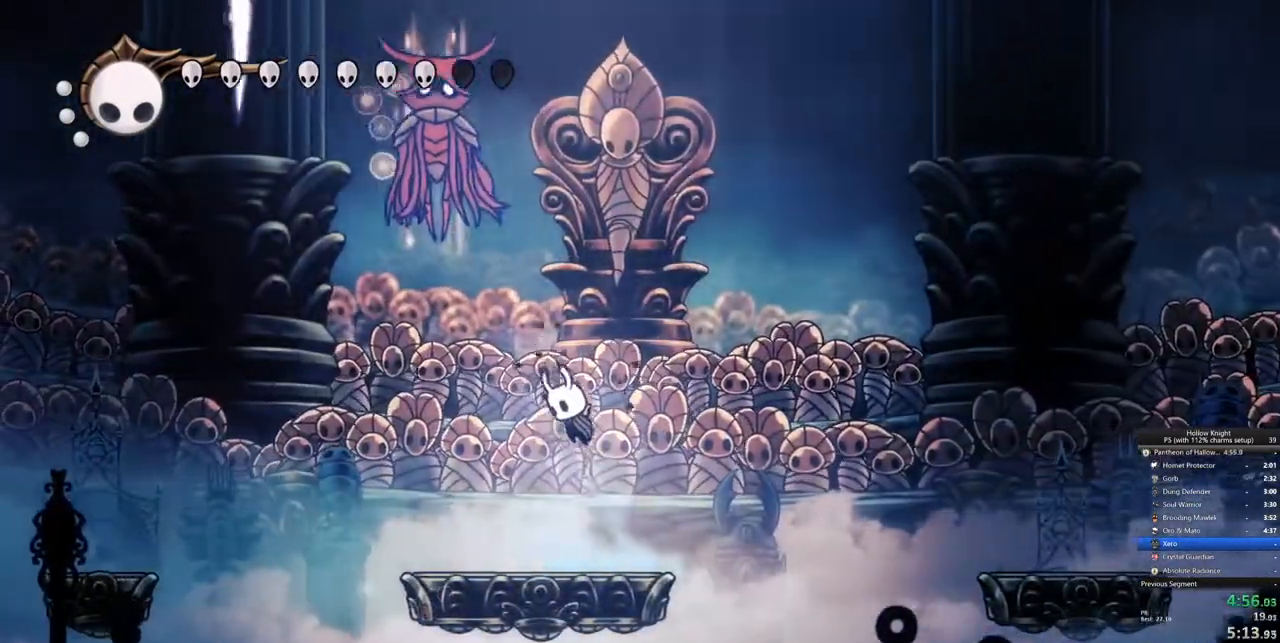
{"keys": [], "events": [[117, "nail", "down"], [217, "left", "up"], [267, "jump", "up"], [267, "right", "down"], [300, "nail", "up"], [500, "right", "up"]]}
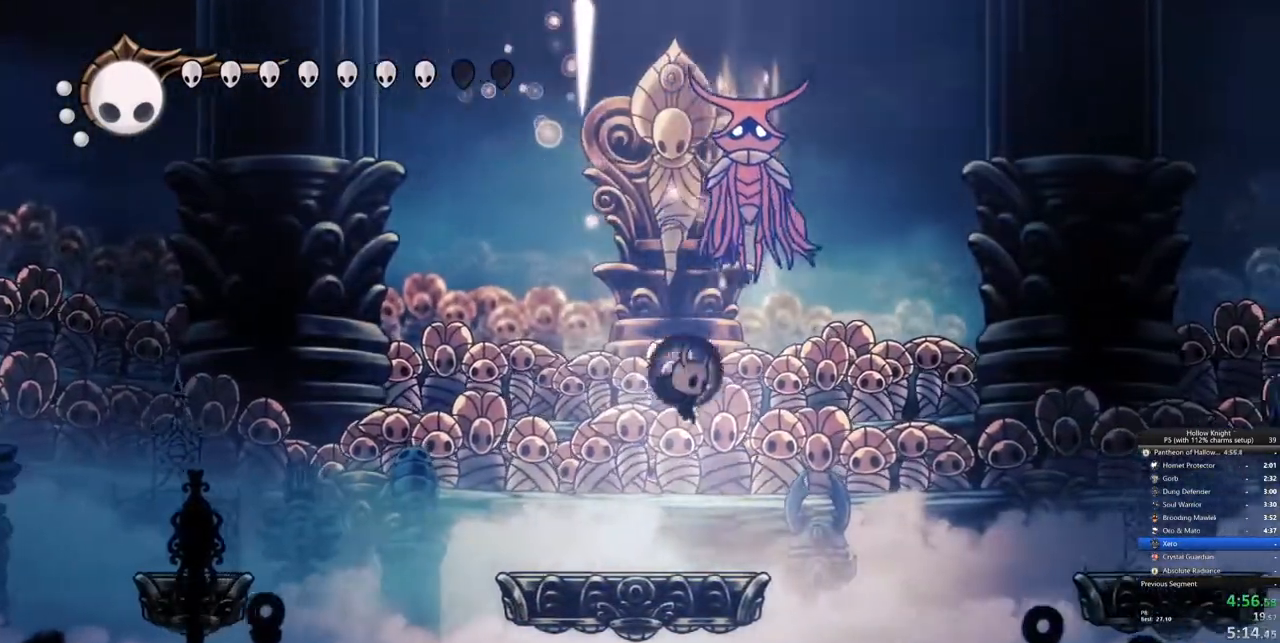
{"keys": ["jump", "right"], "events": [[233, "right", "down"], [283, "jump", "down"]]}
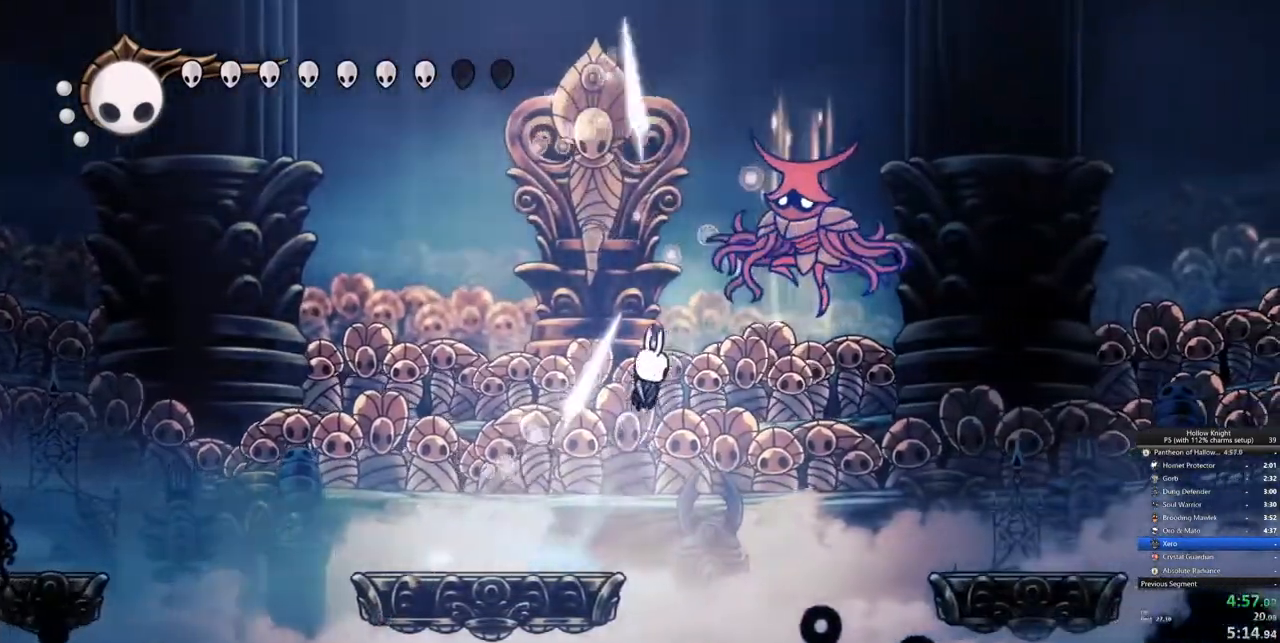
{"keys": ["left"], "events": [[17, "nail", "down"], [150, "jump", "up"], [200, "nail", "up"], [300, "right", "up"], [333, "left", "down"]]}
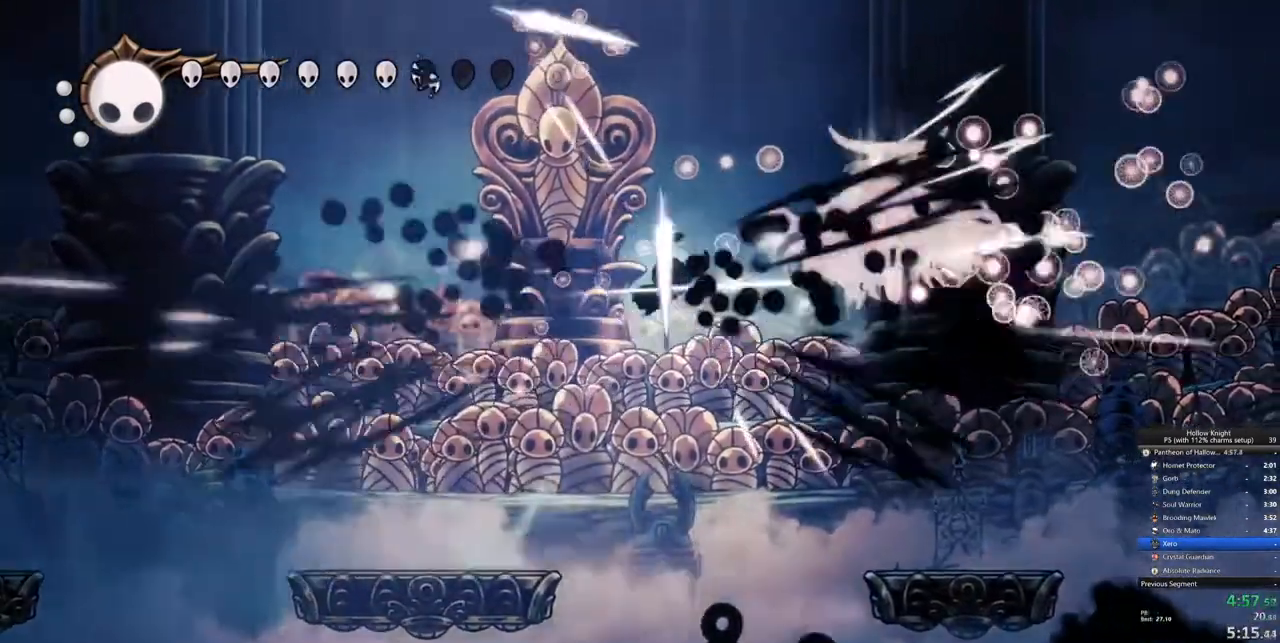
{"keys": ["dash", "left"], "events": [[483, "dash", "down"]]}
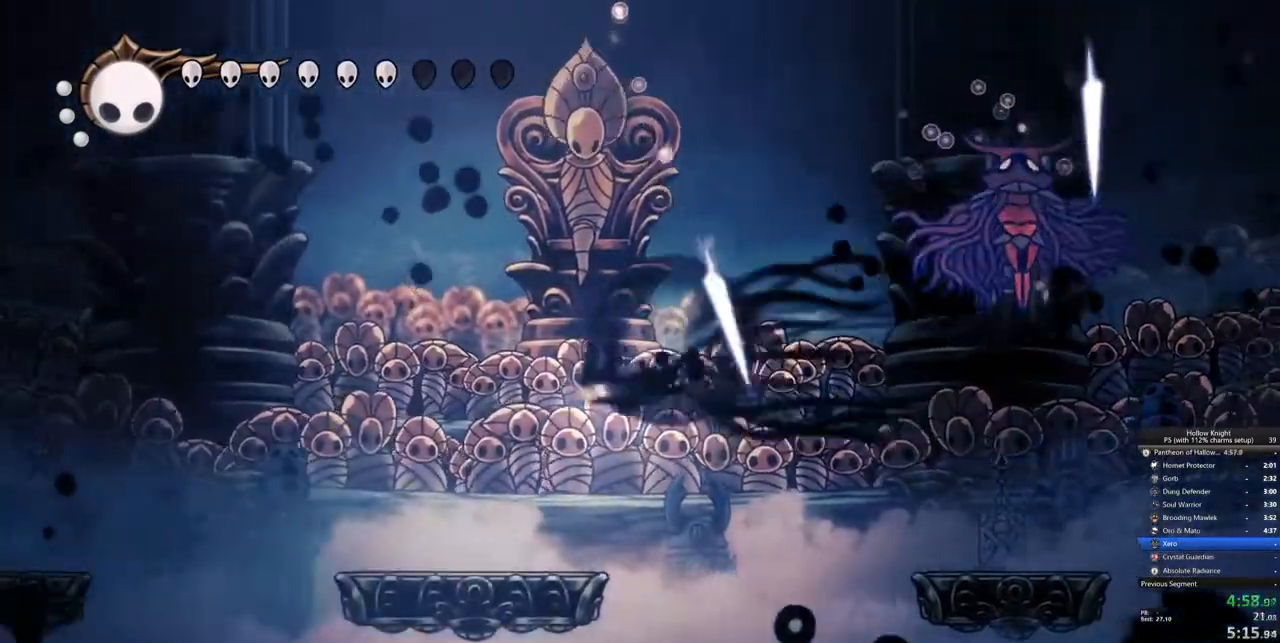
{"keys": ["right"], "events": [[83, "dash", "up"], [183, "left", "up"], [317, "right", "down"]]}
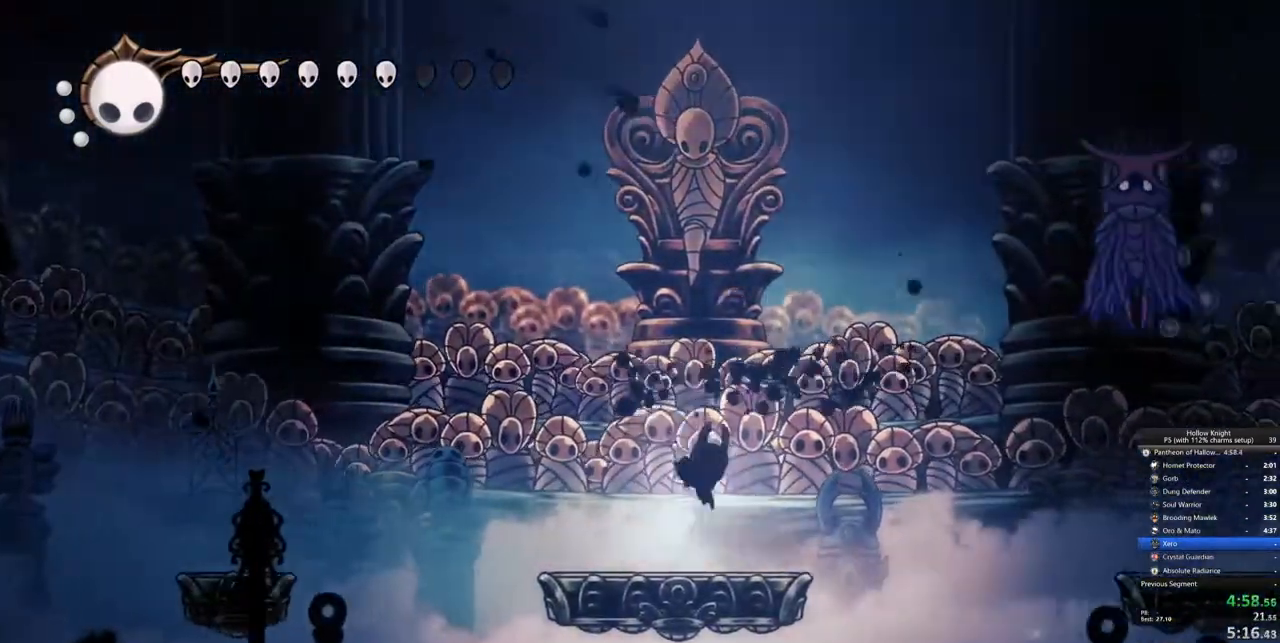
{"keys": ["jump", "right"], "events": [[100, "right", "up"], [333, "jump", "down"], [333, "right", "down"]]}
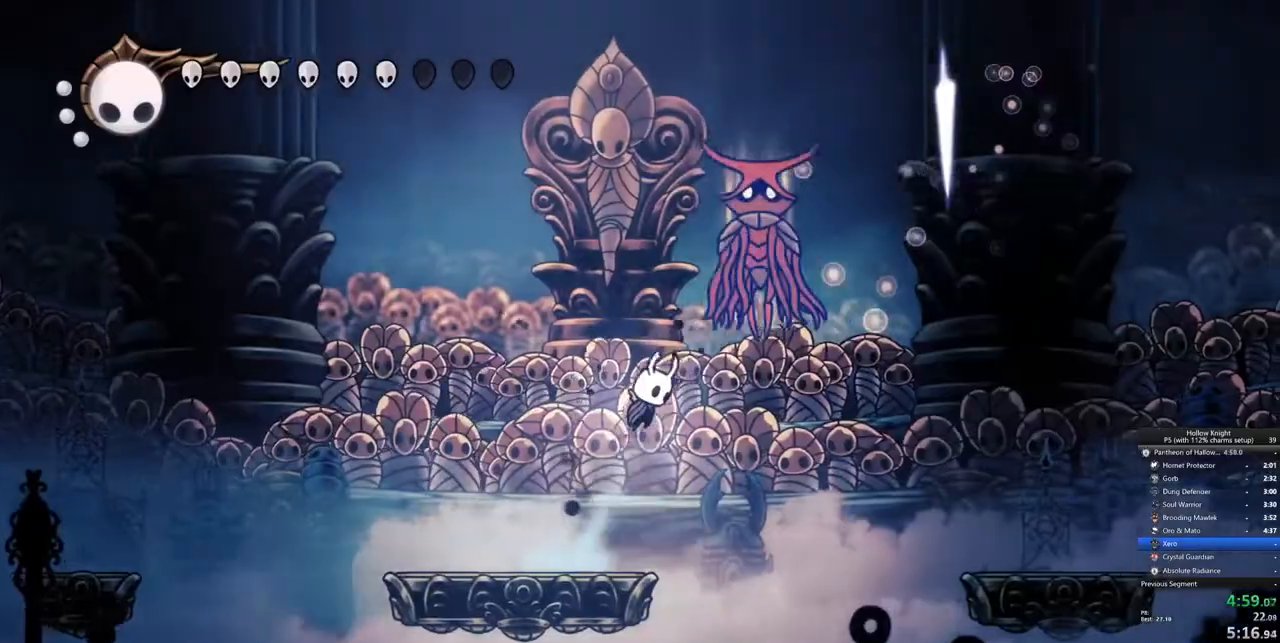
{"keys": ["jump", "nail", "right"], "events": [[67, "nail", "down"], [117, "jump", "up"], [167, "nail", "up"], [167, "right", "up"], [400, "jump", "down"], [400, "right", "down"], [500, "nail", "down"]]}
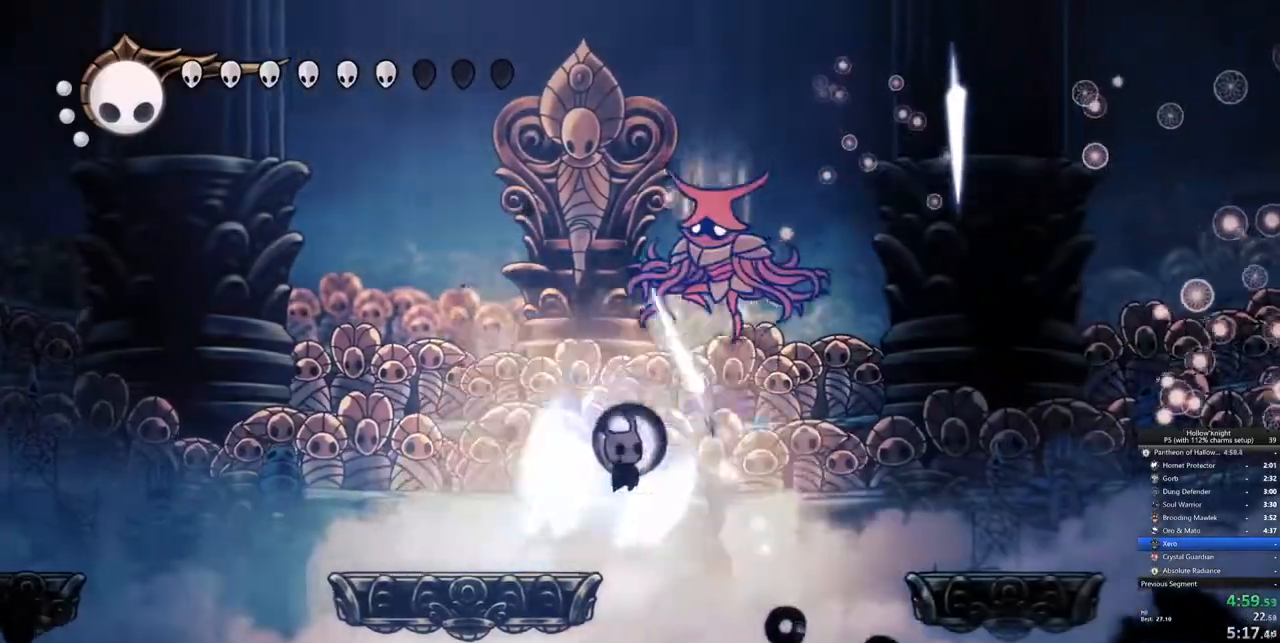
{"keys": ["left"], "events": [[283, "jump", "up"], [283, "left", "down"], [283, "nail", "up"], [317, "right", "up"]]}
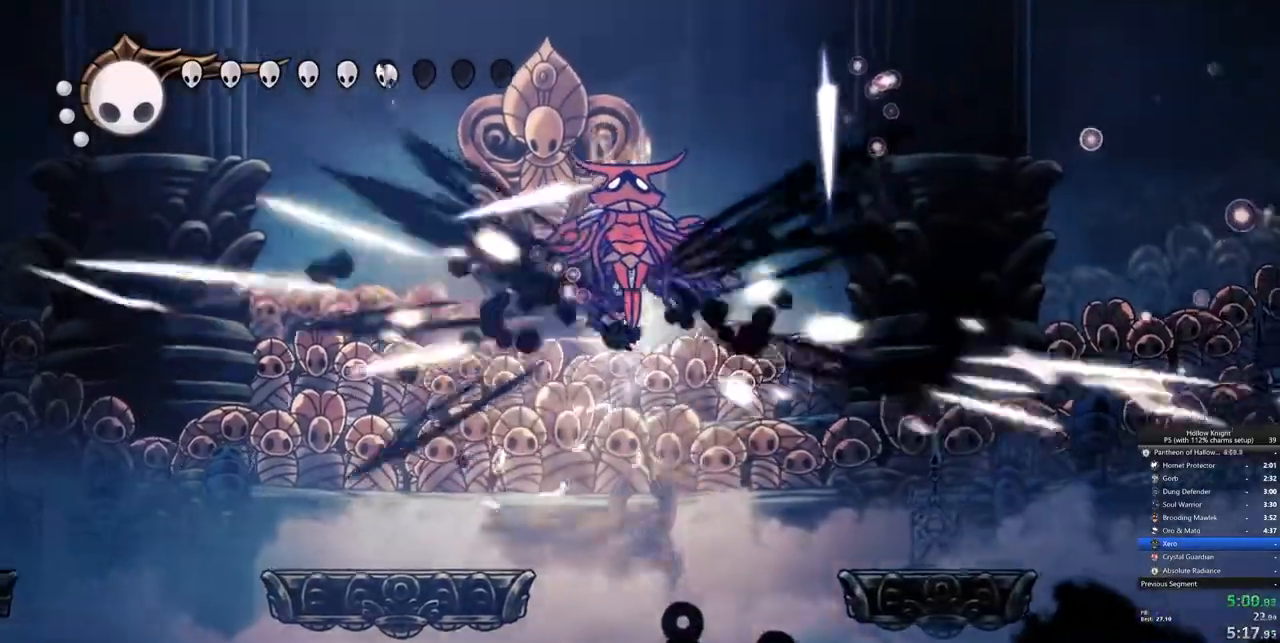
{"keys": [], "events": [[433, "left", "up"]]}
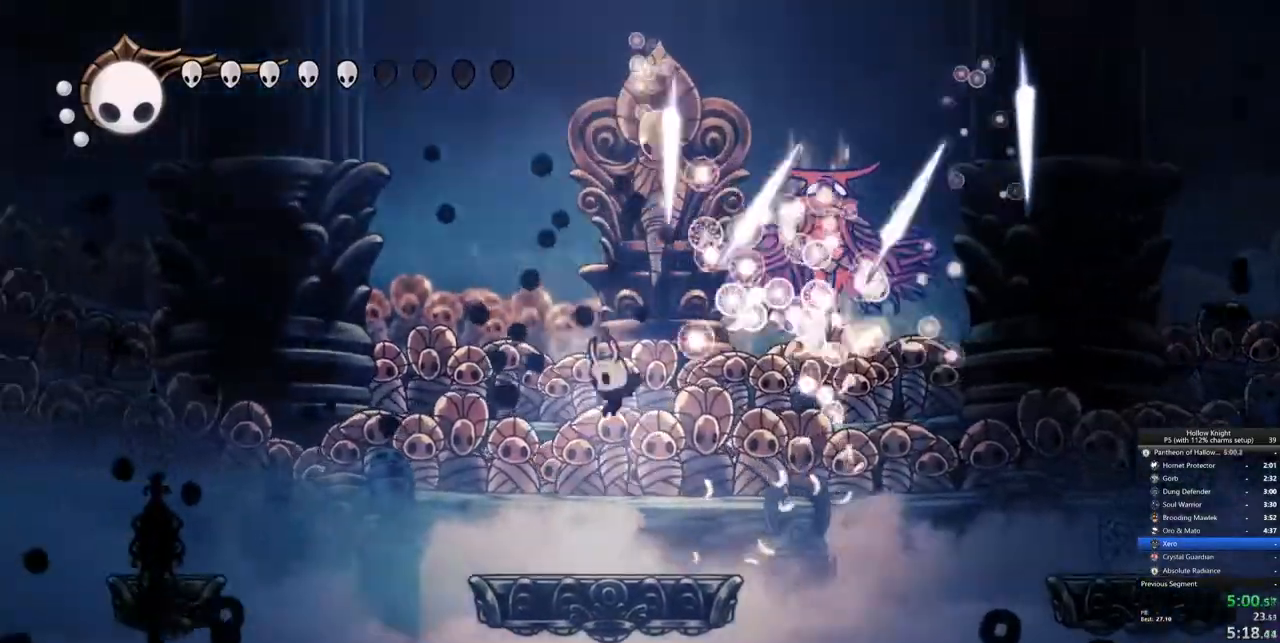
{"keys": ["right", "up"], "events": [[217, "right", "down"], [317, "jump", "down"], [500, "jump", "up"], [500, "up", "down"]]}
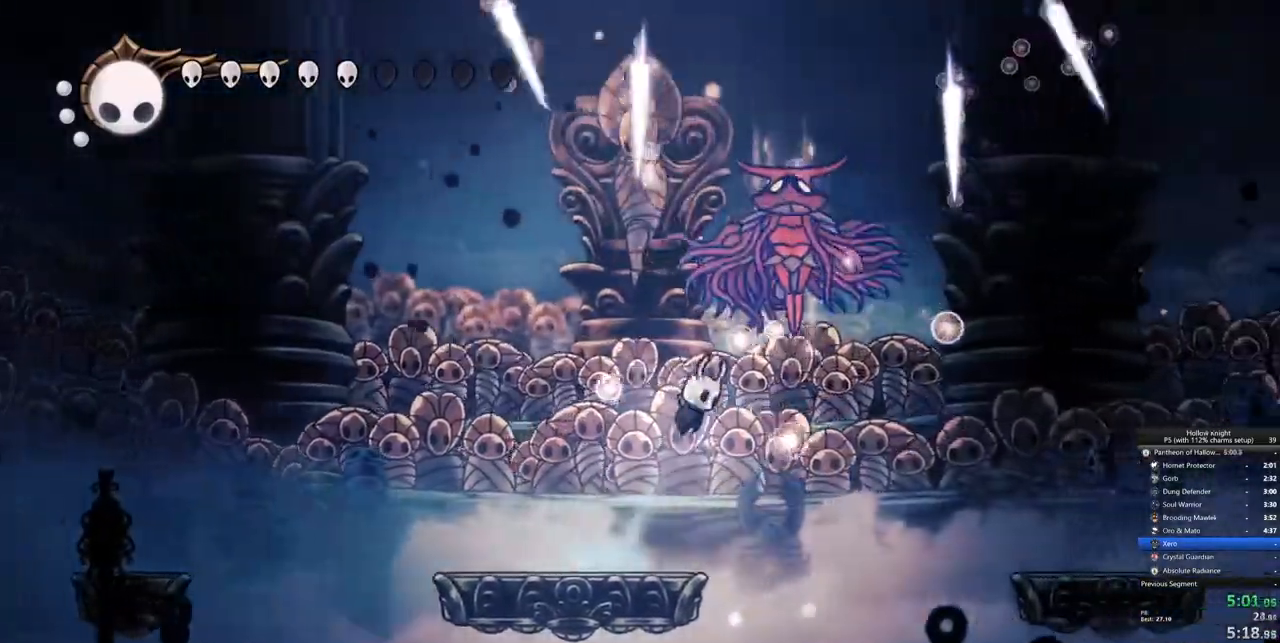
{"keys": ["up"], "events": [[50, "right", "up"], [50, "spell", "down"], [183, "spell", "up"]]}
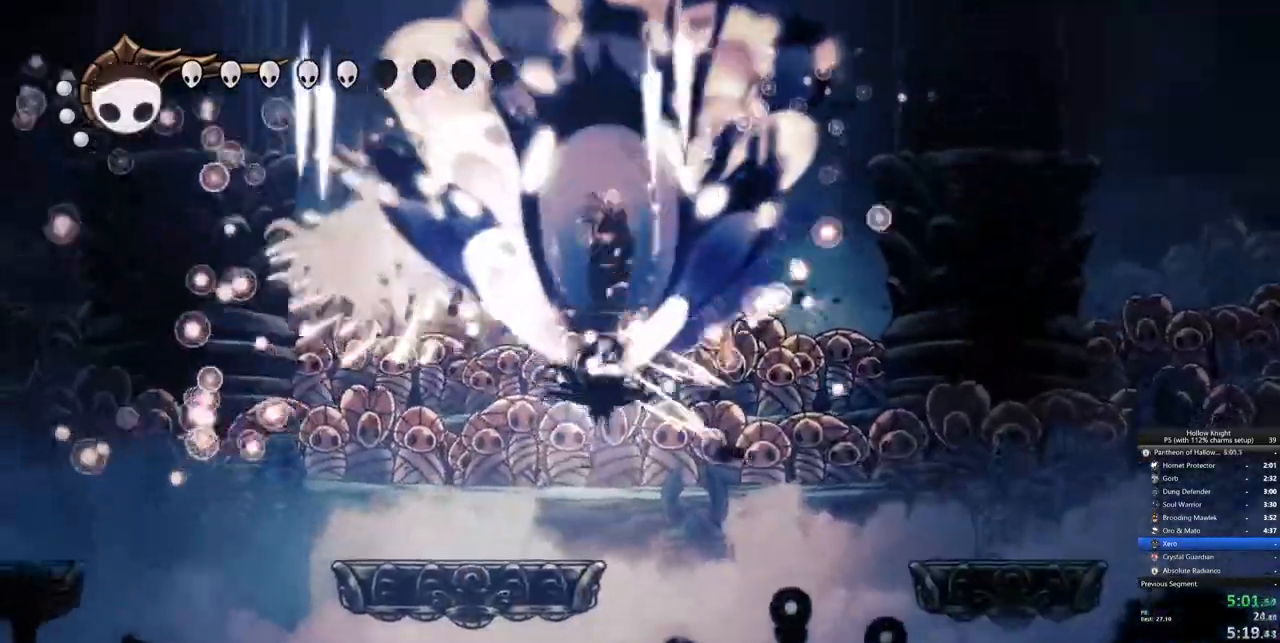
{"keys": ["left"], "events": [[17, "spell", "down"], [100, "spell", "up"], [133, "spell", "down"], [250, "spell", "up"], [433, "left", "down"], [483, "up", "up"]]}
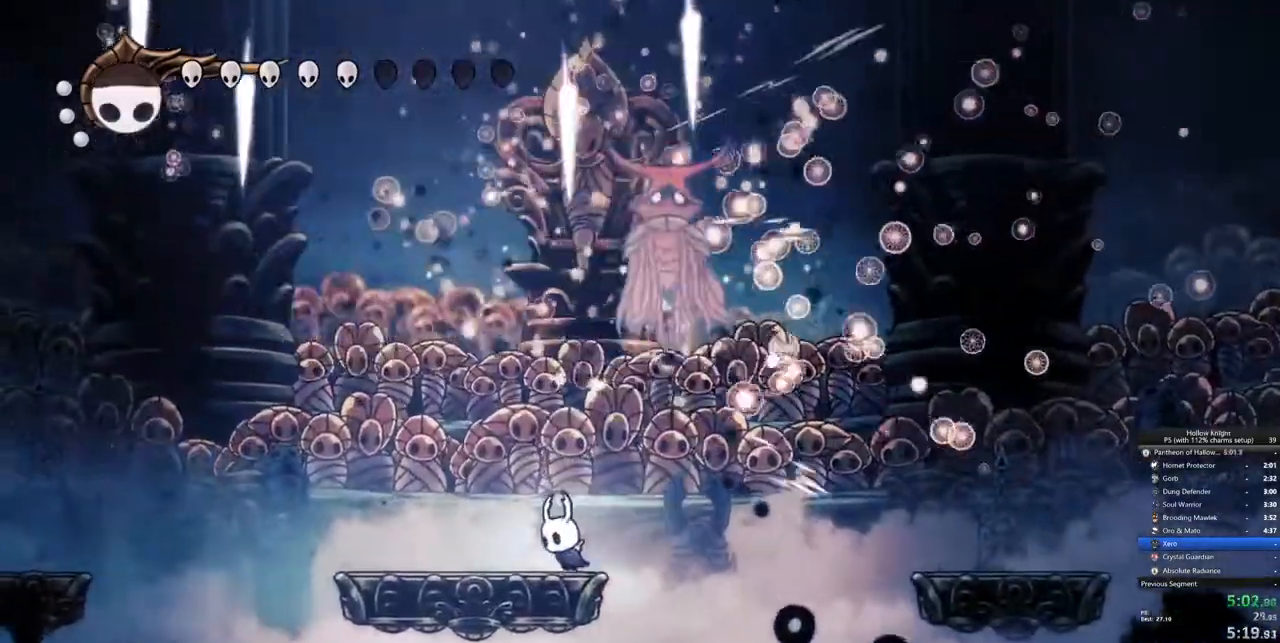
{"keys": ["up"], "events": [[200, "up", "down"], [217, "jump", "down"], [267, "left", "up"], [350, "jump", "up"], [350, "spell", "down"], [433, "spell", "up"]]}